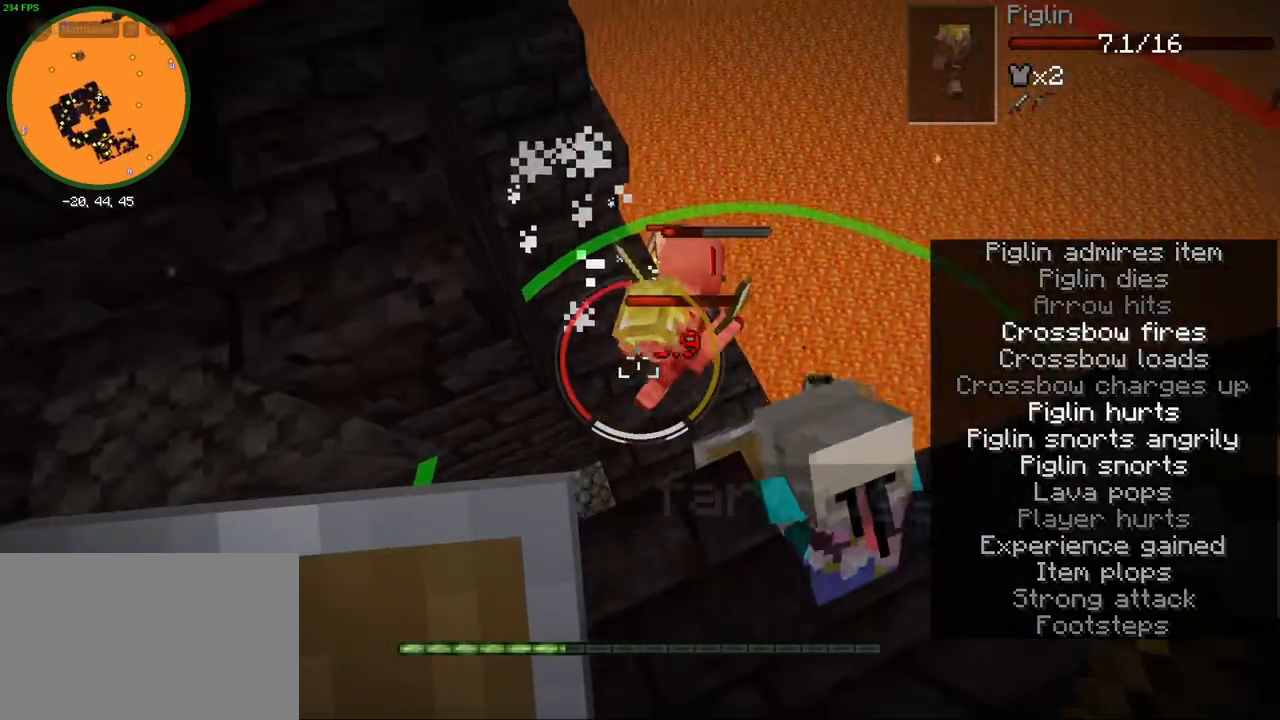
Gameplay with keyboard and mouse; each line is a JSON object with the keys and mouse buttons held at the frame after it. "events" lists presses ("down") and releases ("up") of "1", "2", "3", "4", "5", "a", "alt", "b", "c", "ctrl", "d", "e", "f", "g", "q", "r", "s", "shift", "space", "t", "tab", "v", "w", "x", "z", "mouse_left", "mouse_wheel", "mouse_right", "mouse_mb4" and "mouse_mb5" between this image and that frame as [ms after this image, input, new state], when the widget could be followed in between. "mouse_left", "mouse_wheel", "mouse_right", "mouse_mb4", "mouse_mb5" = the "left", "wheel", "right", "mb4", "mb5" buttons of the "mouse" list. No other keys are recorded. Fast repeated clicks can show as one long hold. "wheel" means that the mouse wheel is clicked or scrolled. Mouse movement is not recorded.
{"keys": ["shift"], "mouse": [], "events": [[167, "mouse_left", "down"], [283, "mouse_left", "up"]]}
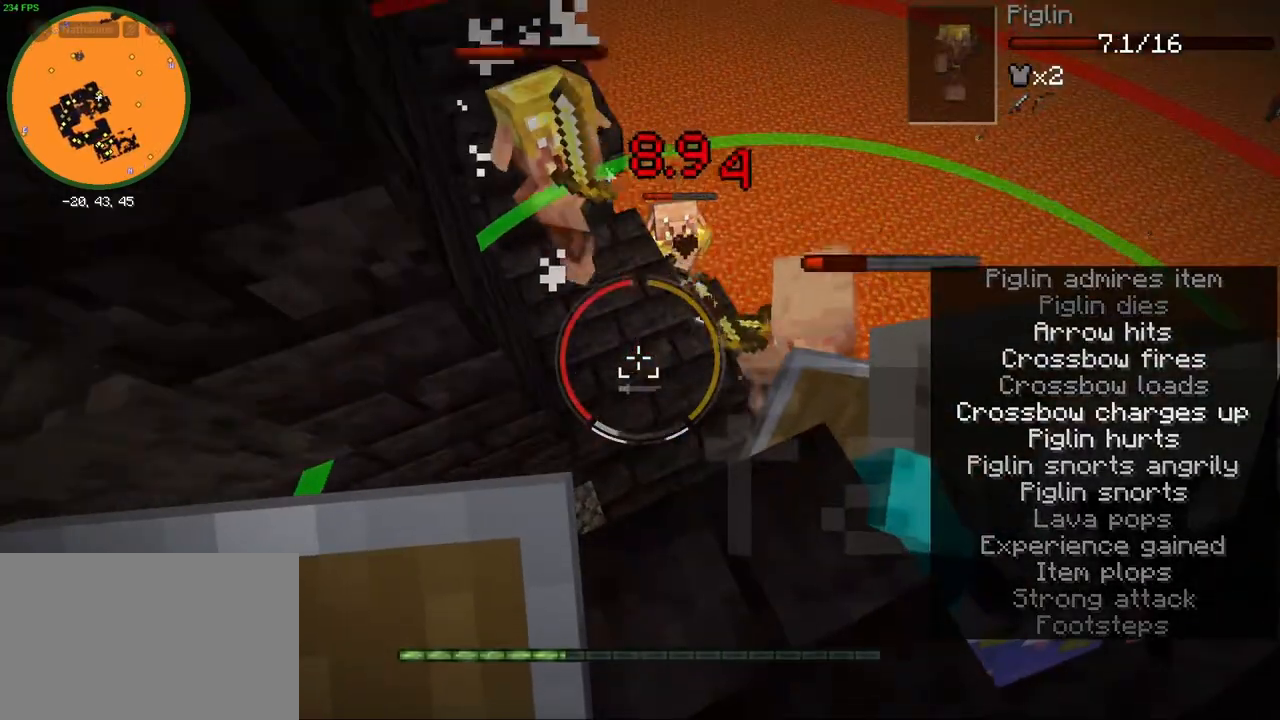
{"keys": ["shift"], "mouse": [], "events": []}
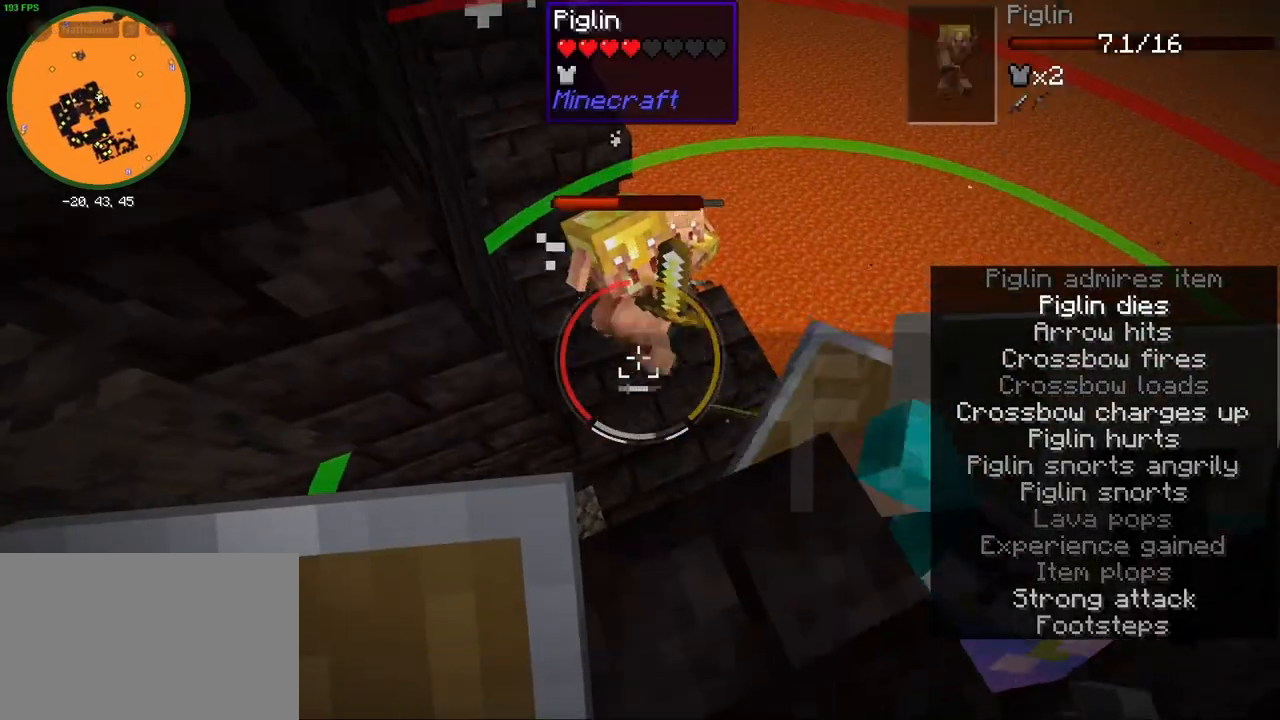
{"keys": ["shift"], "mouse": [], "events": []}
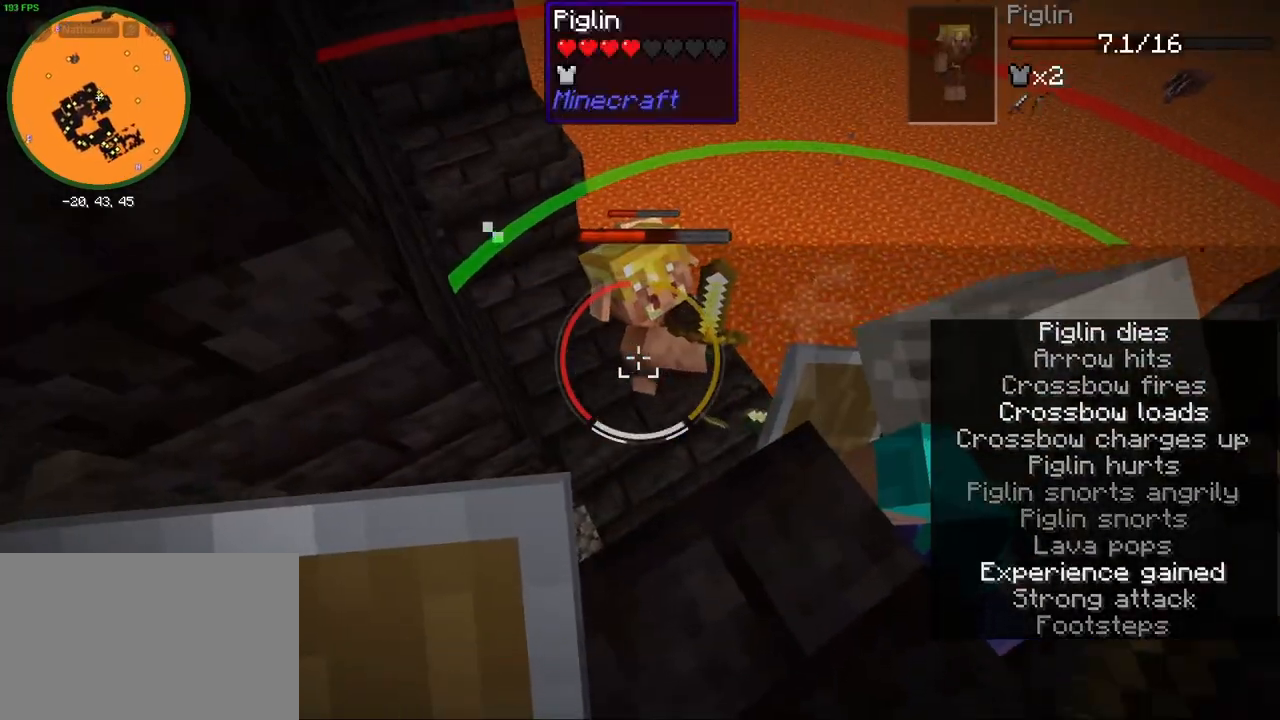
{"keys": ["shift"], "mouse": [], "events": [[100, "space", "down"], [217, "space", "up"]]}
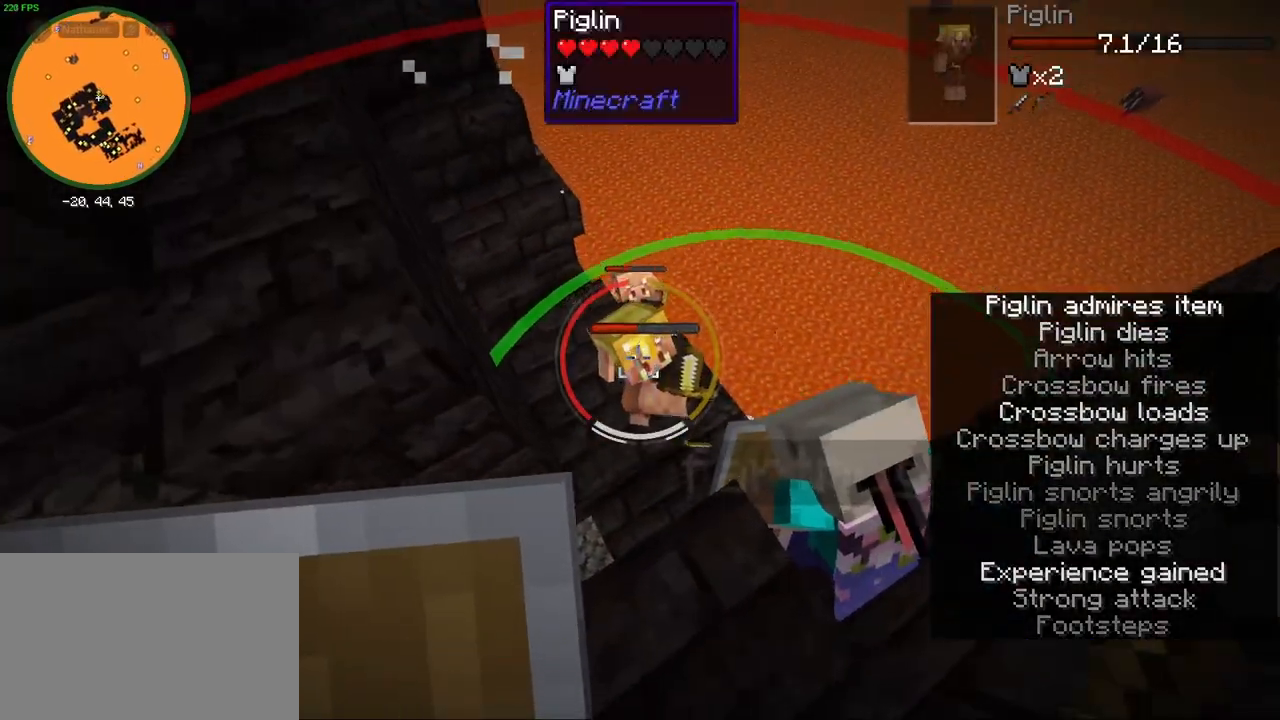
{"keys": ["d", "shift", "w"], "mouse": [], "events": [[67, "mouse_left", "down"], [183, "mouse_left", "up"], [417, "w", "down"], [500, "d", "down"]]}
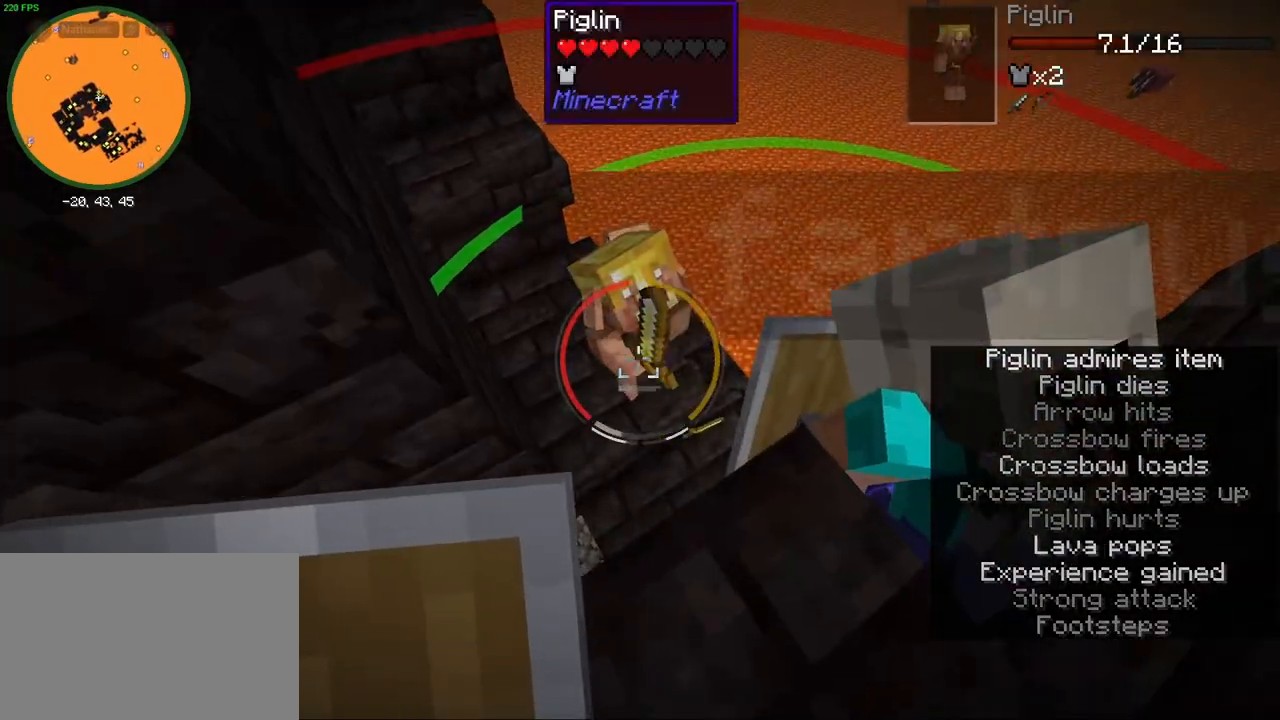
{"keys": ["shift"], "mouse": [], "events": [[133, "d", "up"], [300, "w", "up"]]}
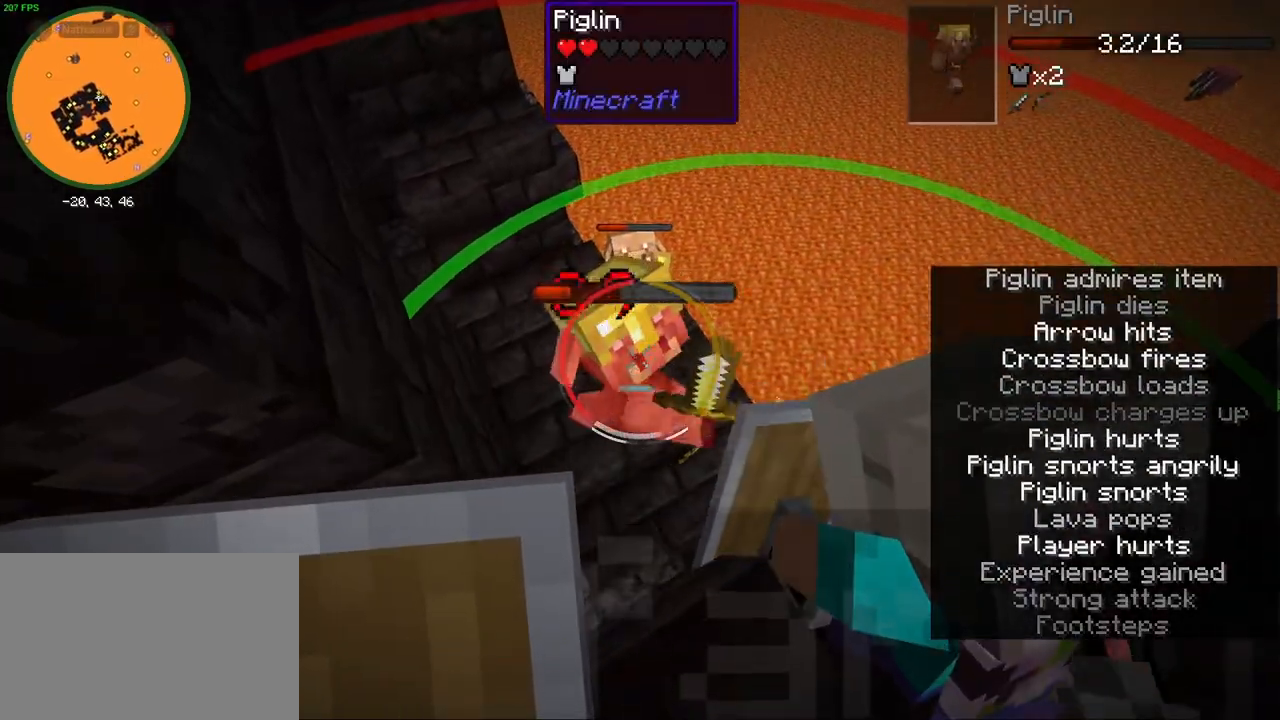
{"keys": ["shift"], "mouse": ["left"], "events": [[417, "mouse_left", "down"]]}
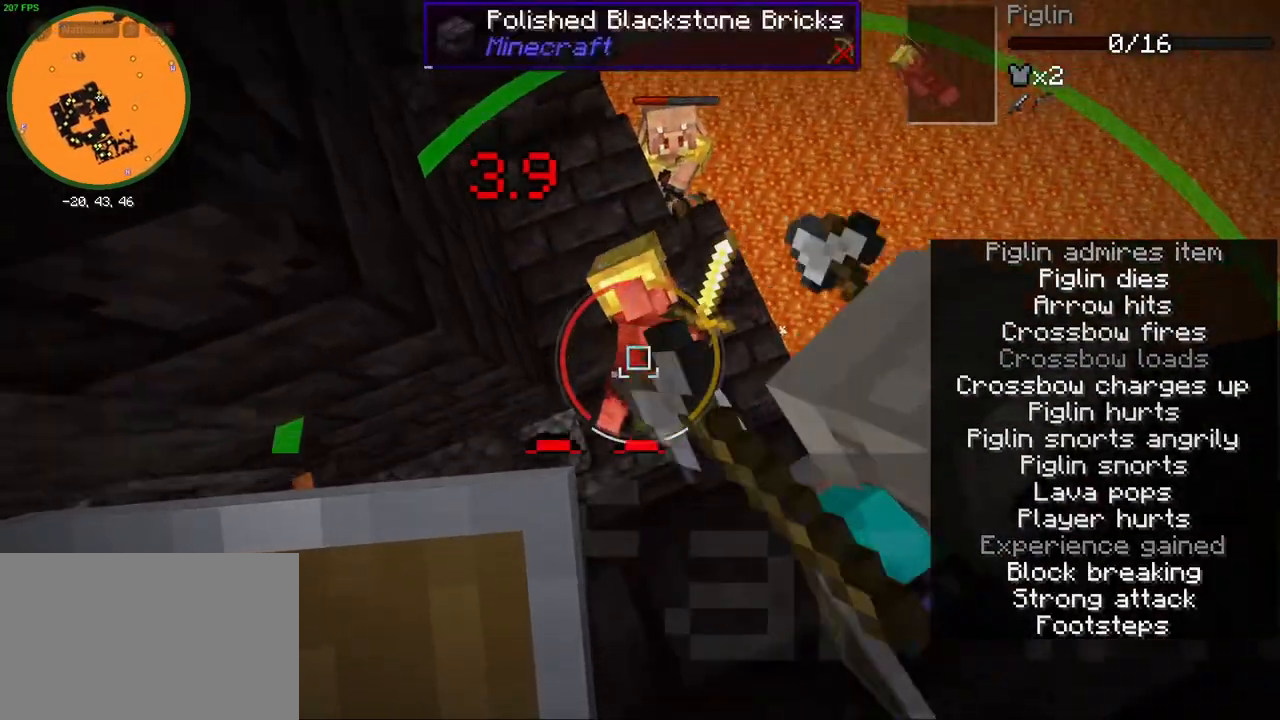
{"keys": ["a", "s", "shift"], "mouse": [], "events": [[17, "mouse_left", "up"], [417, "s", "down"], [450, "a", "down"]]}
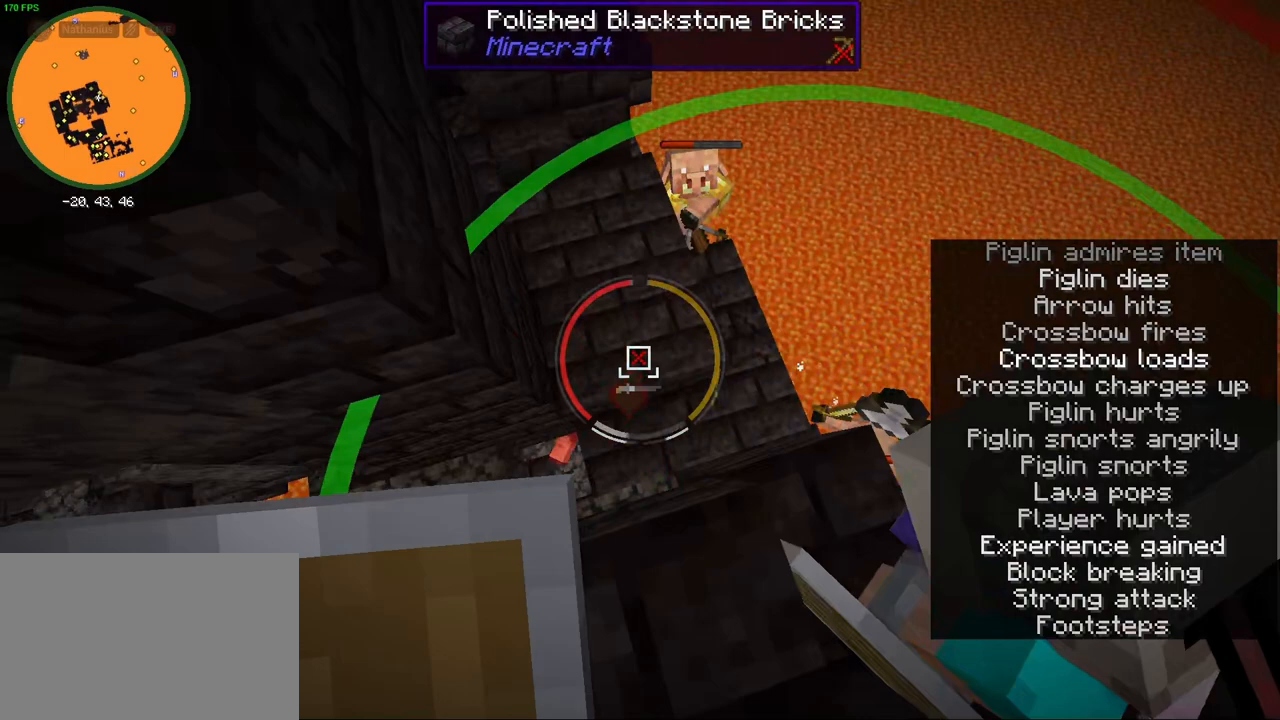
{"keys": ["shift"], "mouse": [], "events": [[217, "s", "up"], [267, "a", "up"]]}
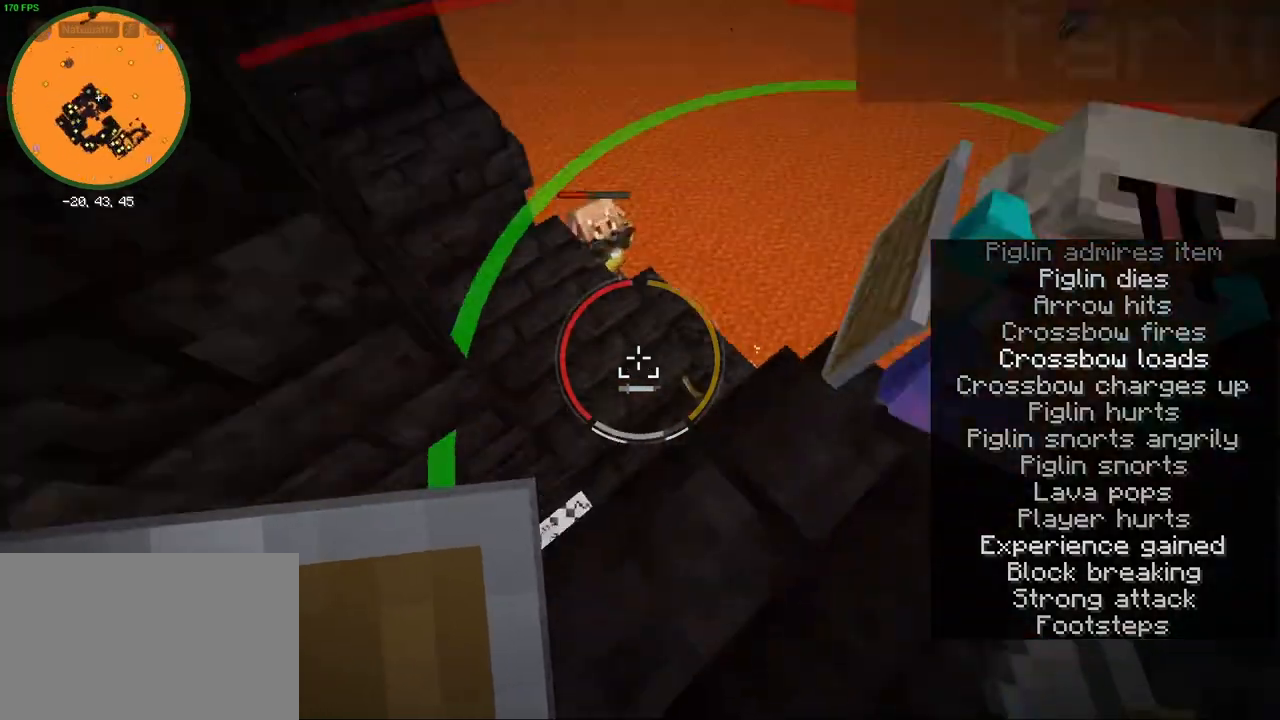
{"keys": ["shift", "w"], "mouse": [], "events": [[67, "d", "down"], [133, "w", "down"], [233, "d", "up"], [300, "a", "down"], [483, "a", "up"]]}
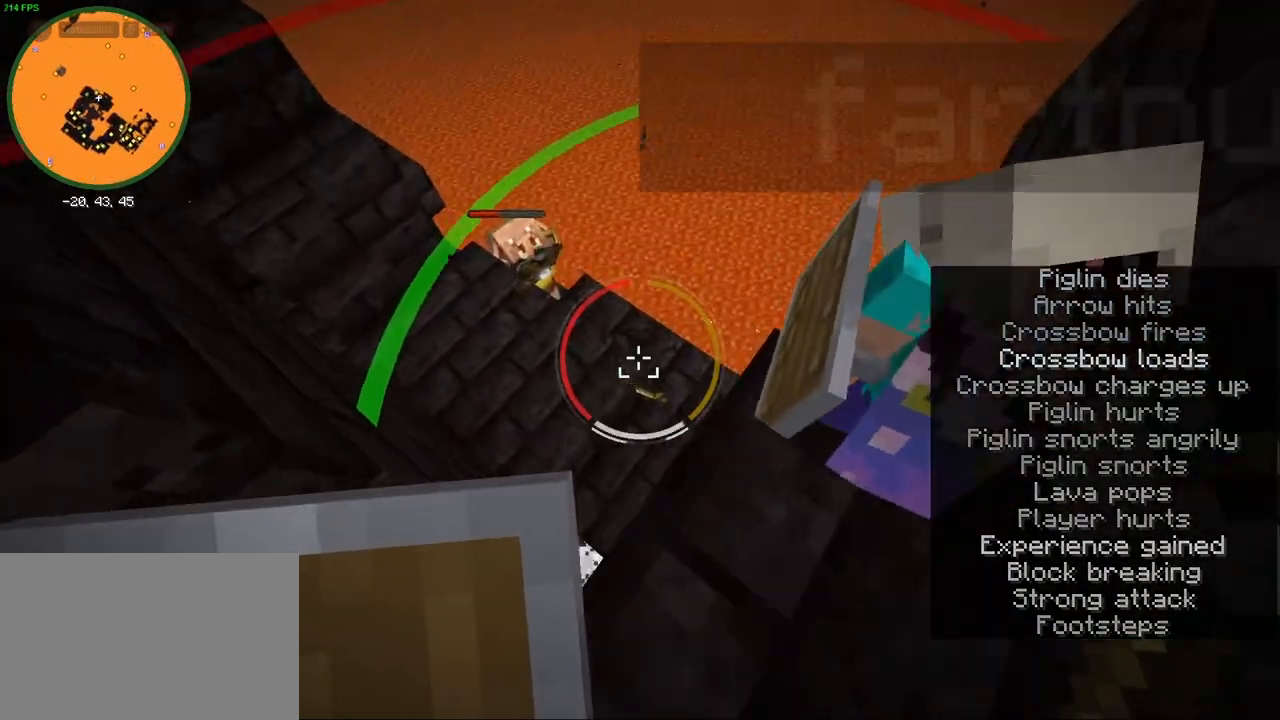
{"keys": ["d", "shift"], "mouse": [], "events": [[17, "w", "up"], [467, "d", "down"]]}
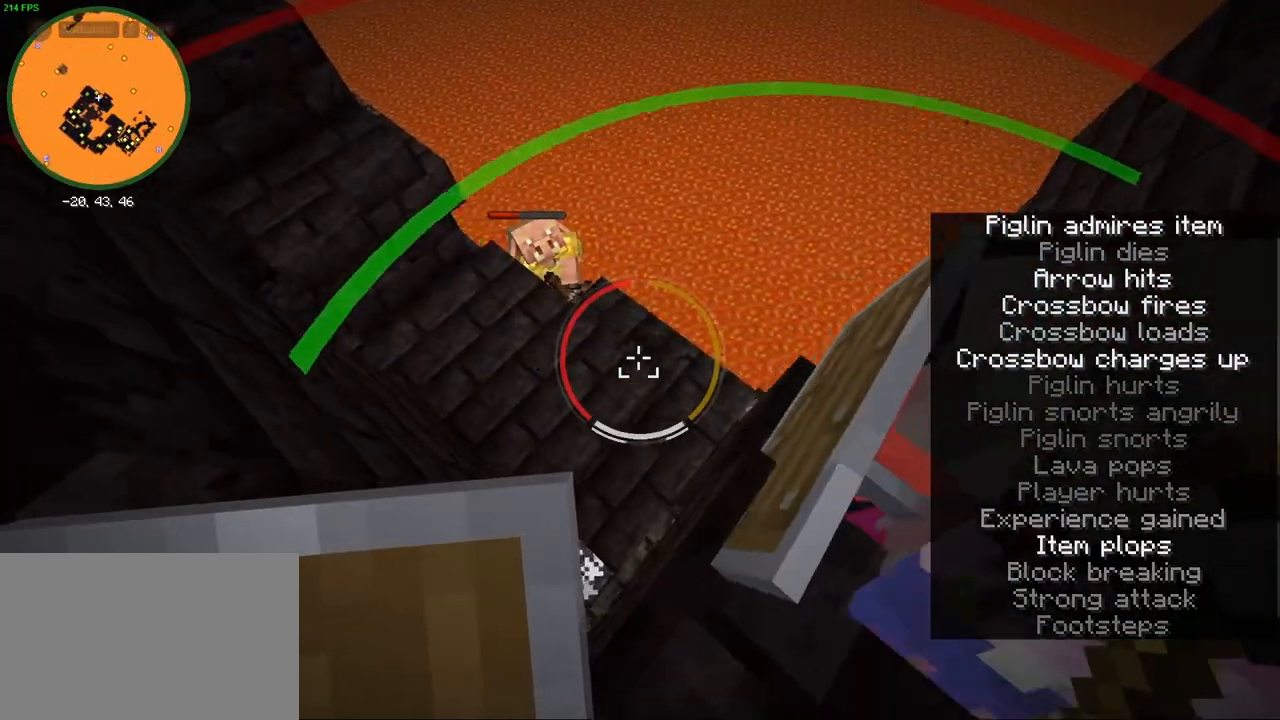
{"keys": ["a", "s", "shift"], "mouse": ["right"], "events": [[50, "d", "up"], [250, "mouse_right", "down"], [267, "s", "down"], [300, "a", "down"]]}
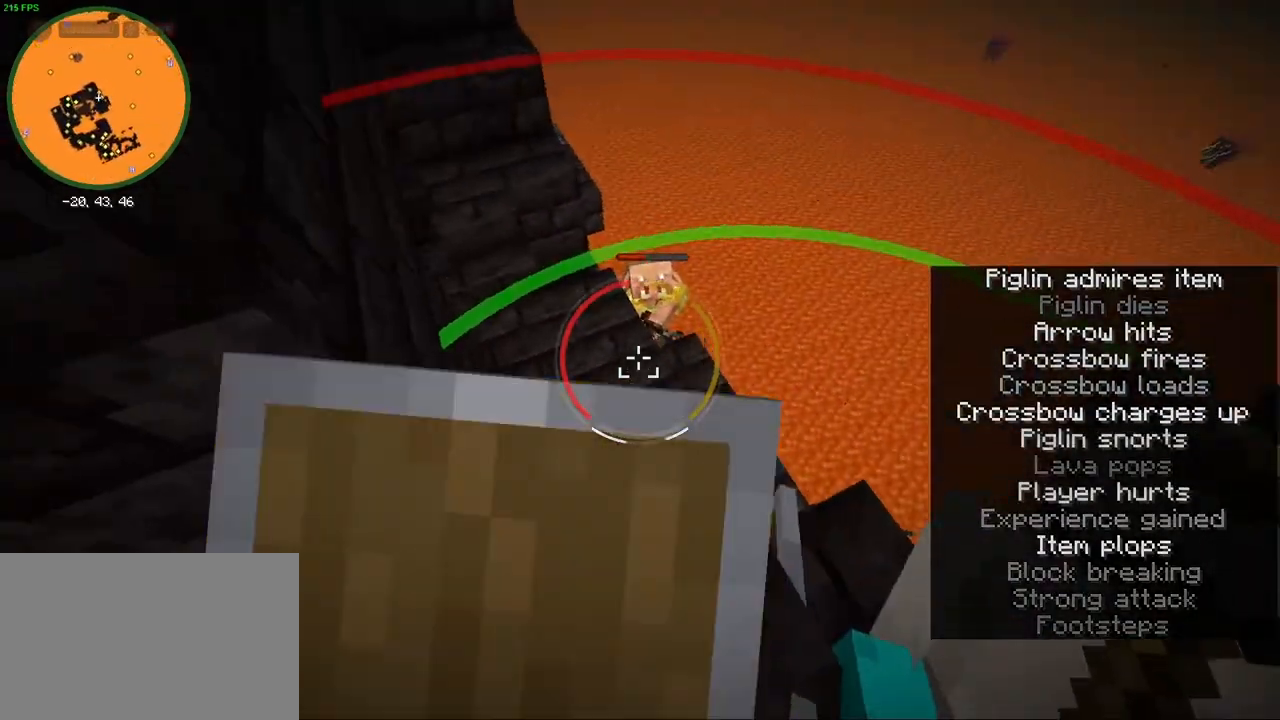
{"keys": ["shift"], "mouse": ["right"], "events": [[33, "a", "up"], [67, "s", "up"], [200, "s", "down"], [267, "a", "down"], [433, "s", "up"], [467, "a", "up"]]}
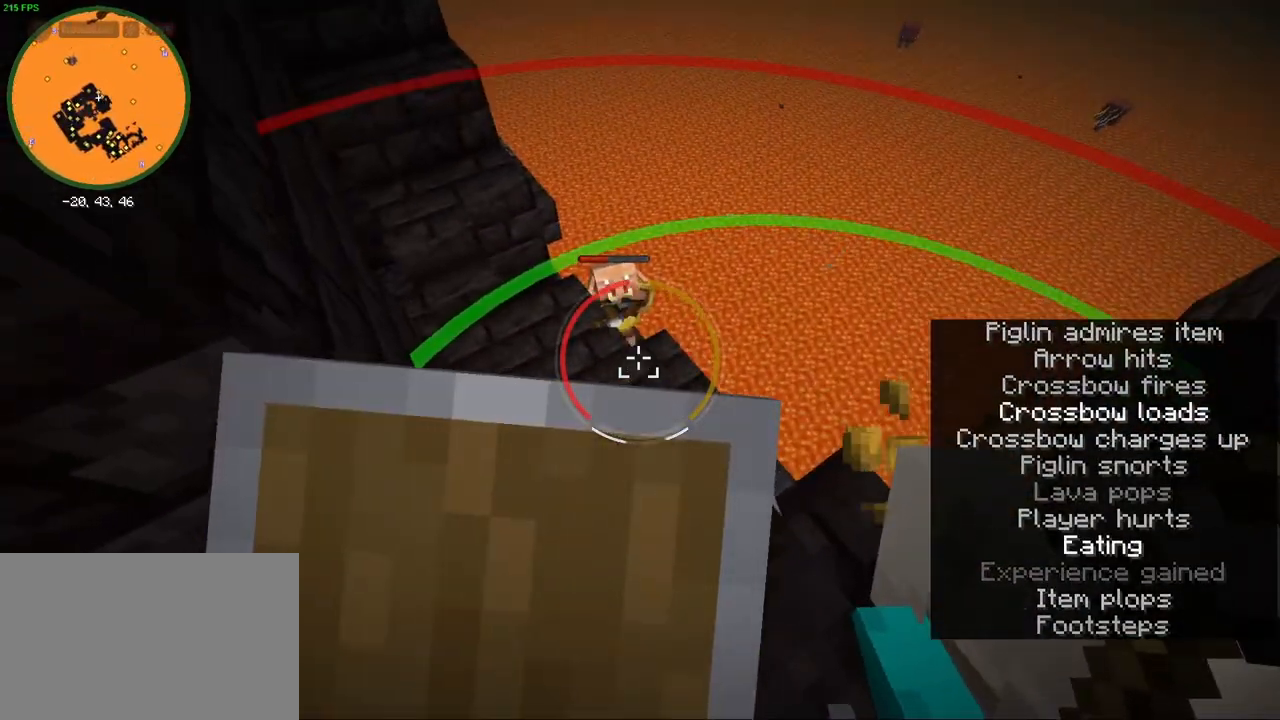
{"keys": ["shift"], "mouse": ["right"], "events": []}
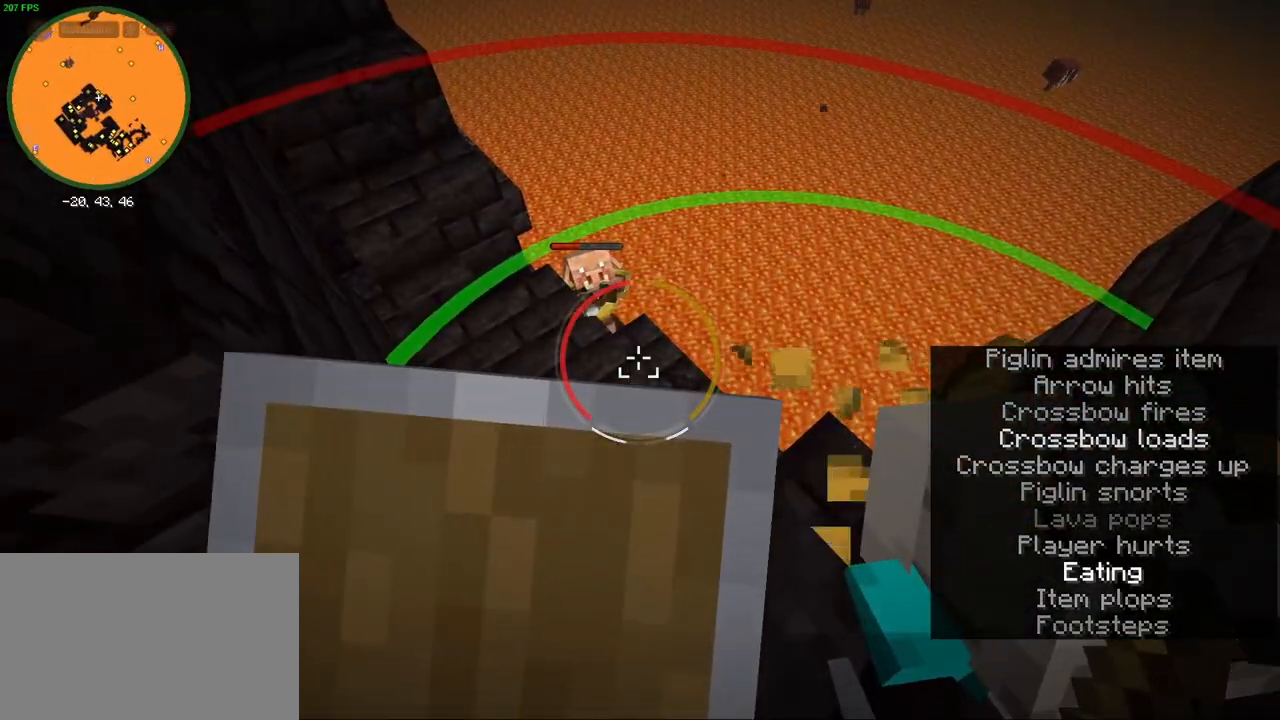
{"keys": ["shift"], "mouse": ["right"], "events": []}
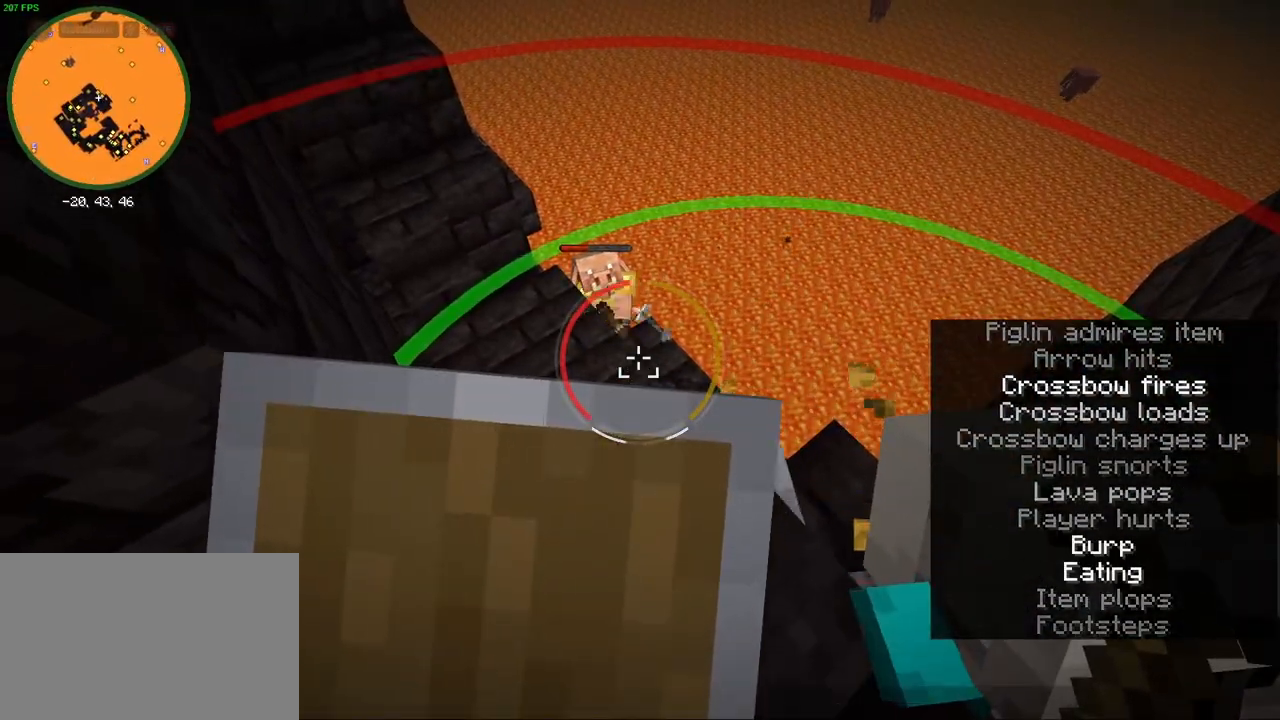
{"keys": ["shift"], "mouse": ["right"], "events": []}
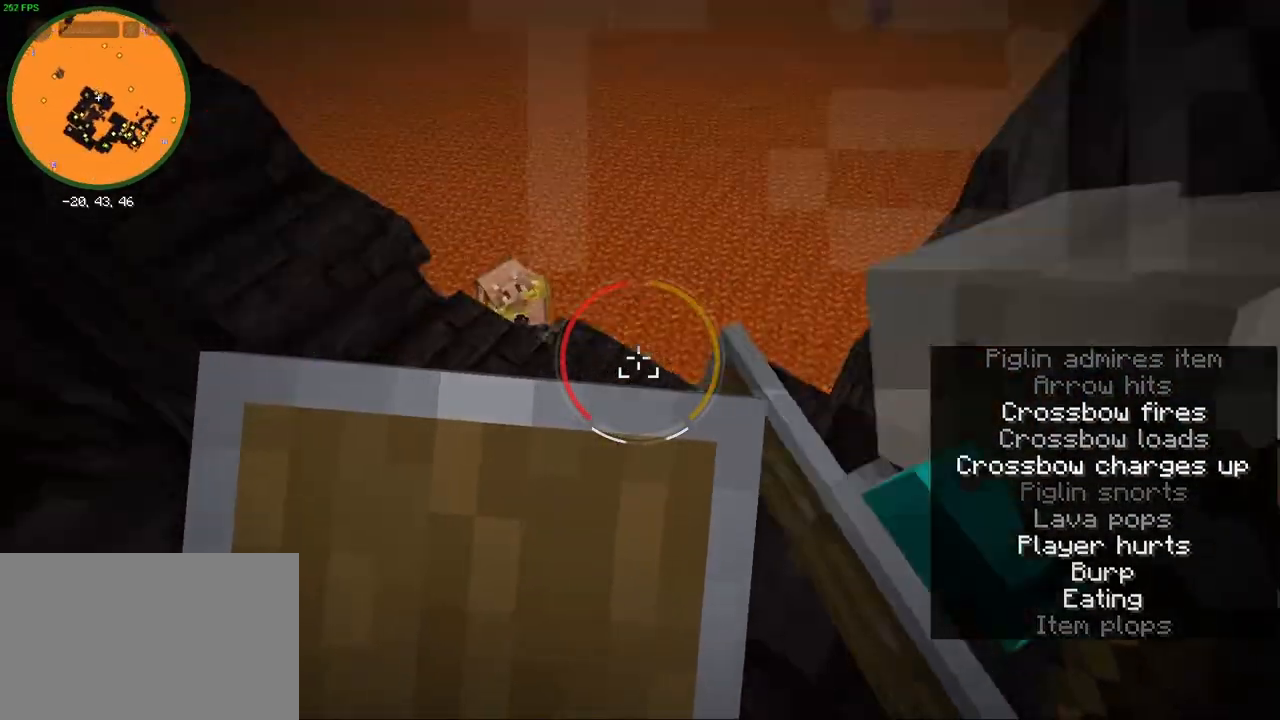
{"keys": ["shift"], "mouse": ["right"], "events": []}
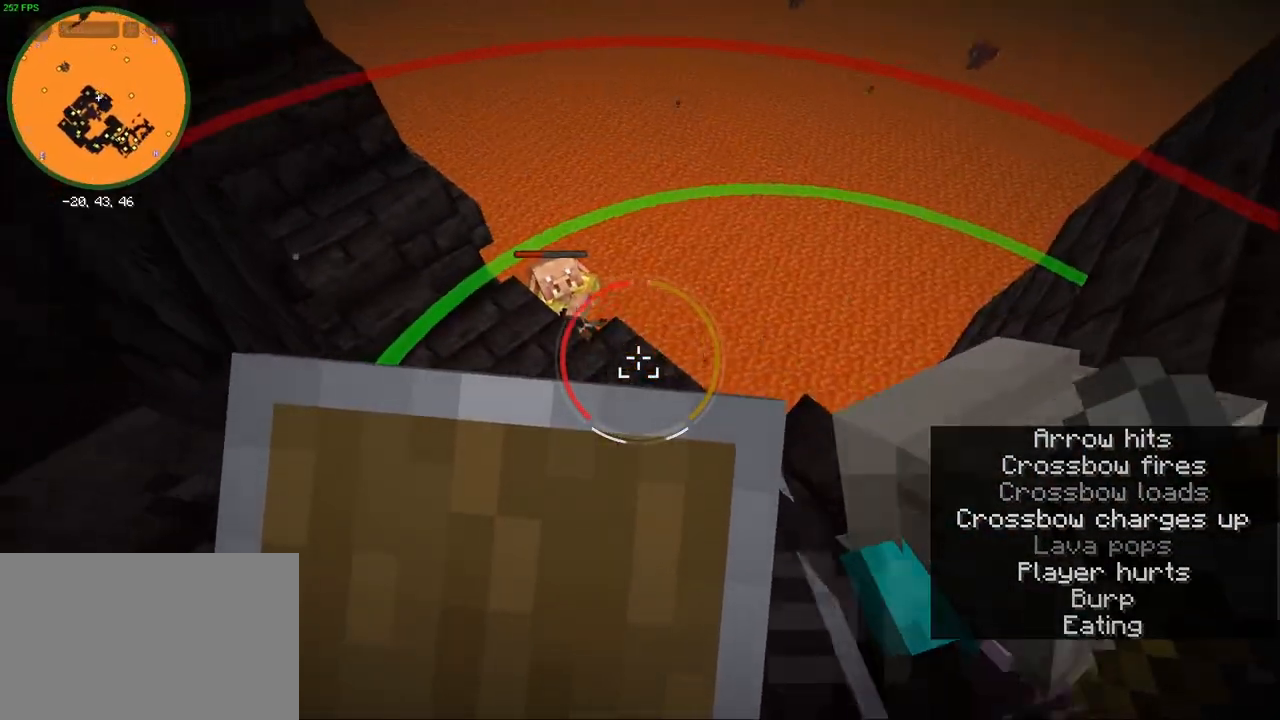
{"keys": [], "mouse": [], "events": [[183, "mouse_right", "up"], [333, "shift", "up"]]}
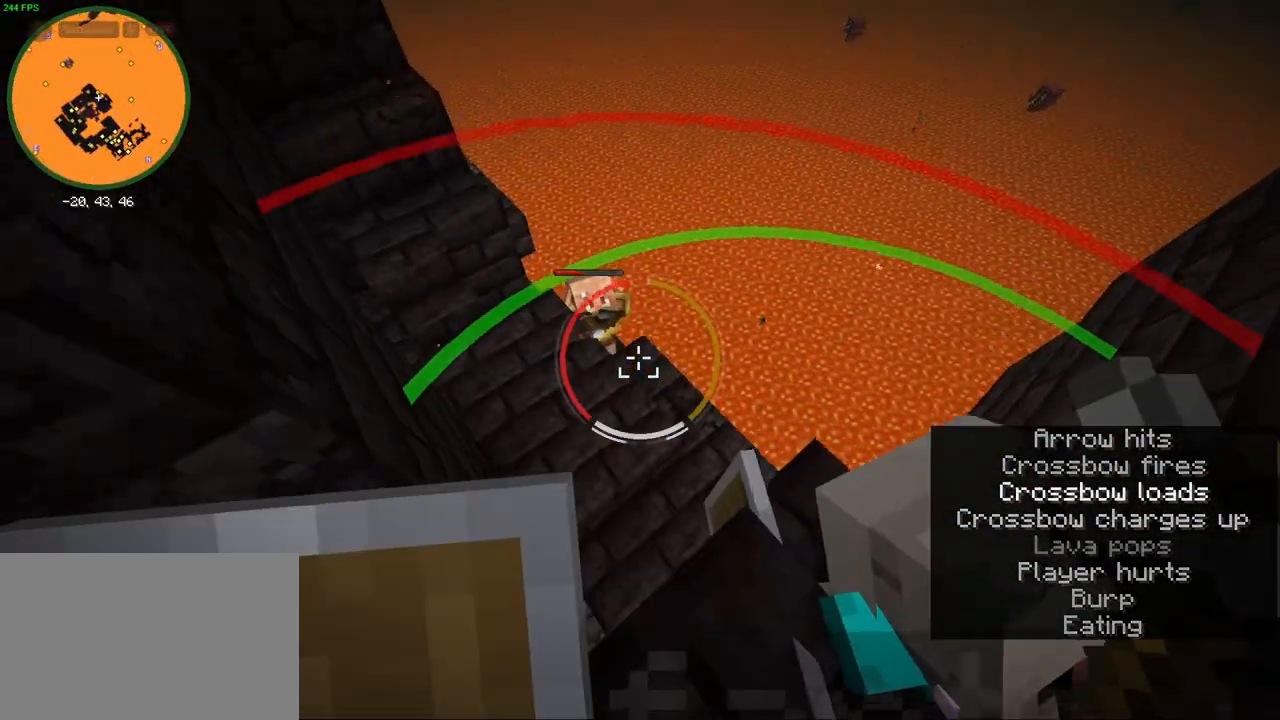
{"keys": [], "mouse": ["right"], "events": [[283, "mouse_right", "down"]]}
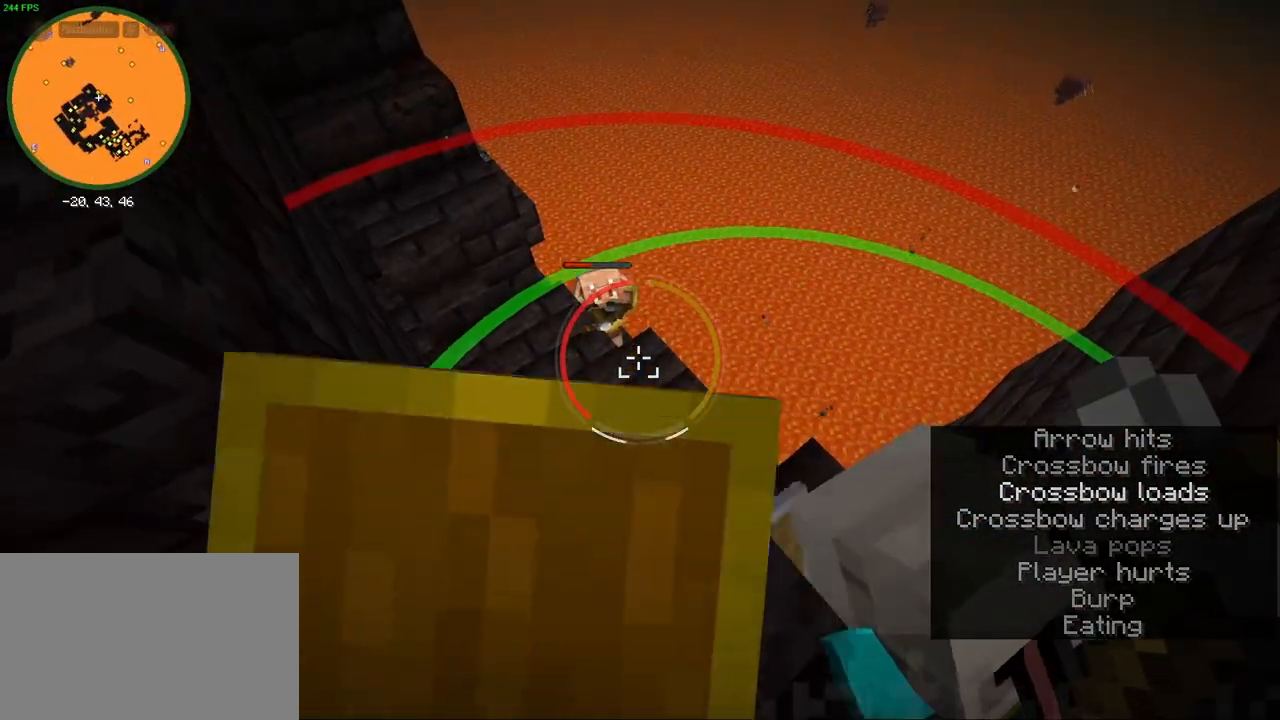
{"keys": [], "mouse": ["right"], "events": []}
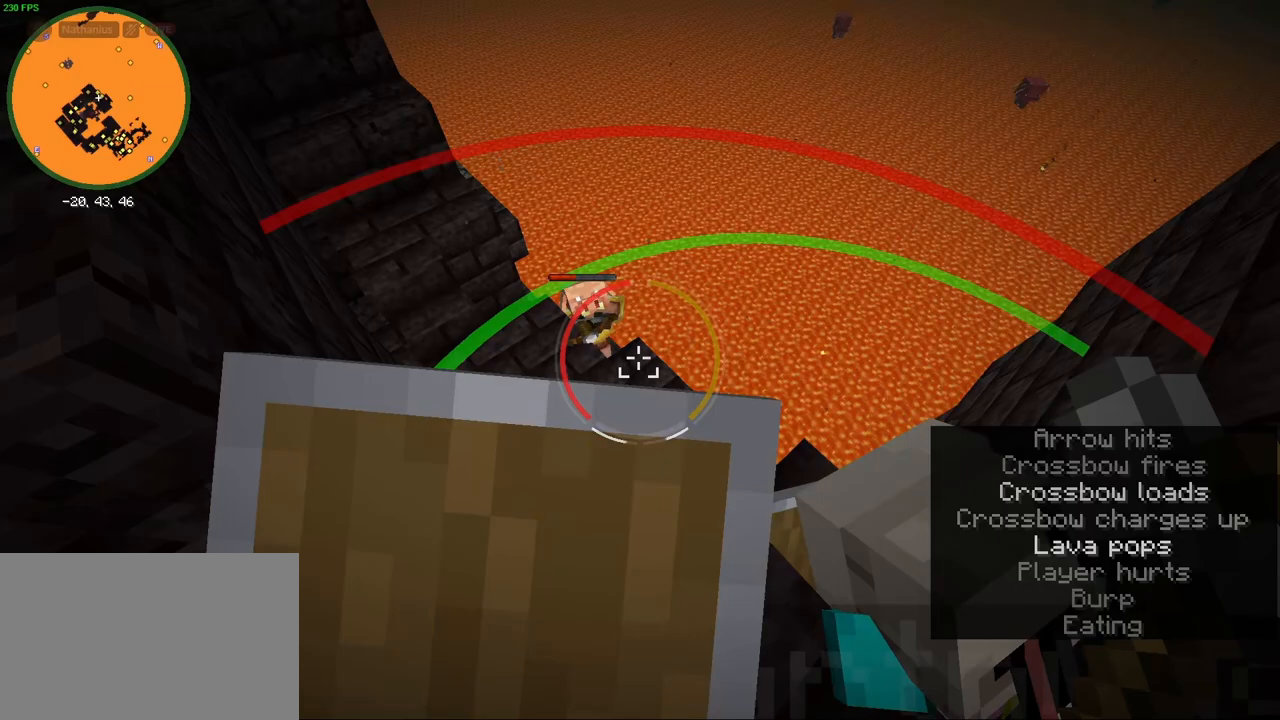
{"keys": [], "mouse": ["right"], "events": []}
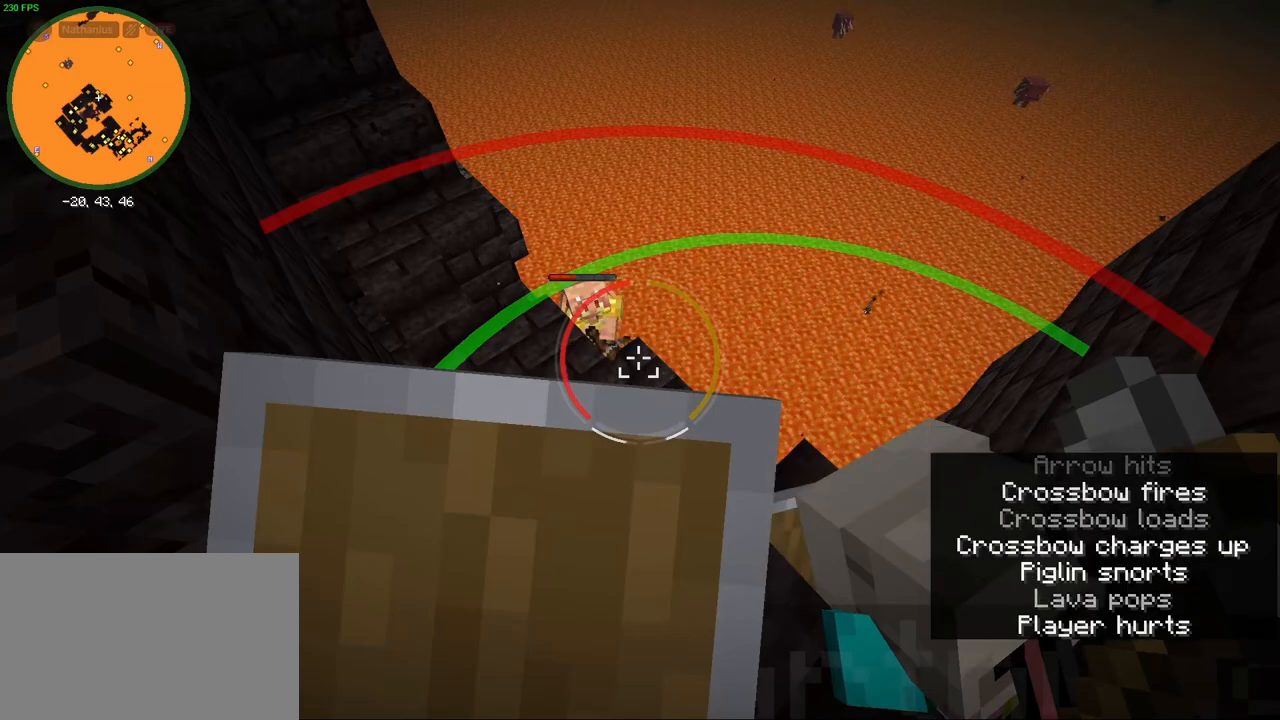
{"keys": [], "mouse": [], "events": [[17, "mouse_right", "up"], [217, "t", "down"], [300, "t", "up"]]}
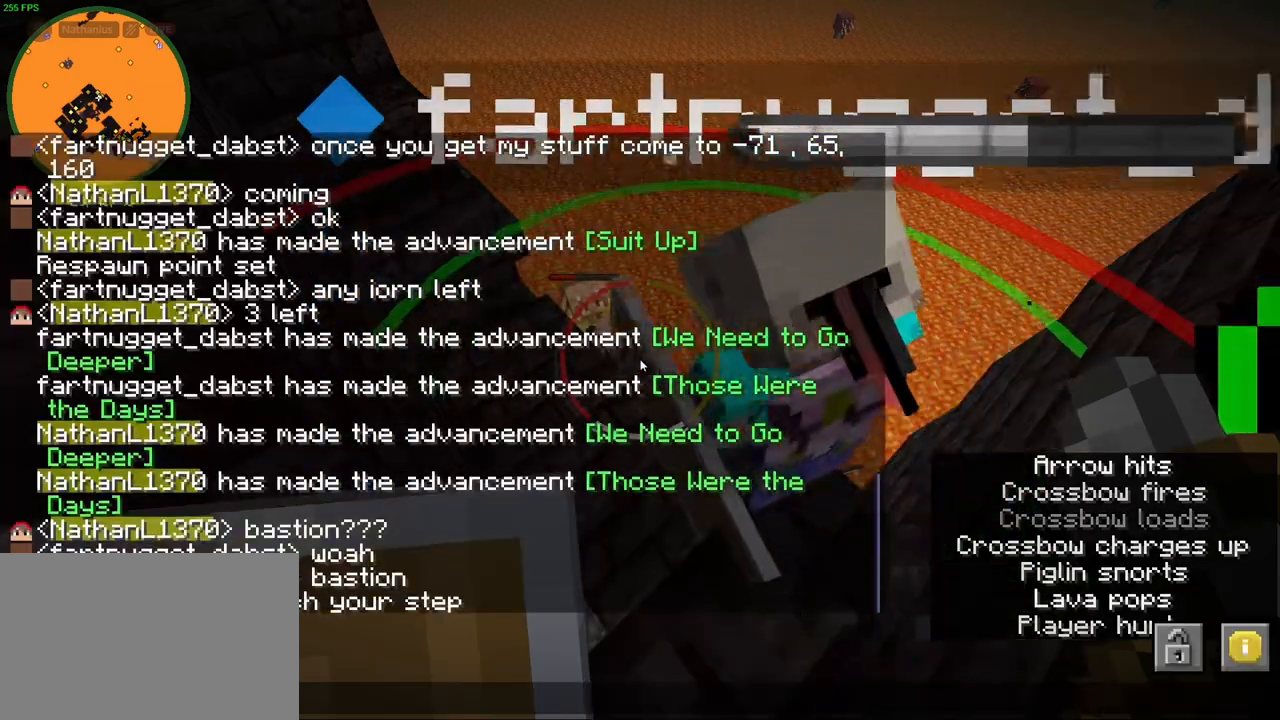
{"keys": [], "mouse": [], "events": [[183, "a", "down"], [283, "a", "up"], [300, "r", "down"], [333, "r", "up"], [400, "r", "down"], [467, "r", "up"]]}
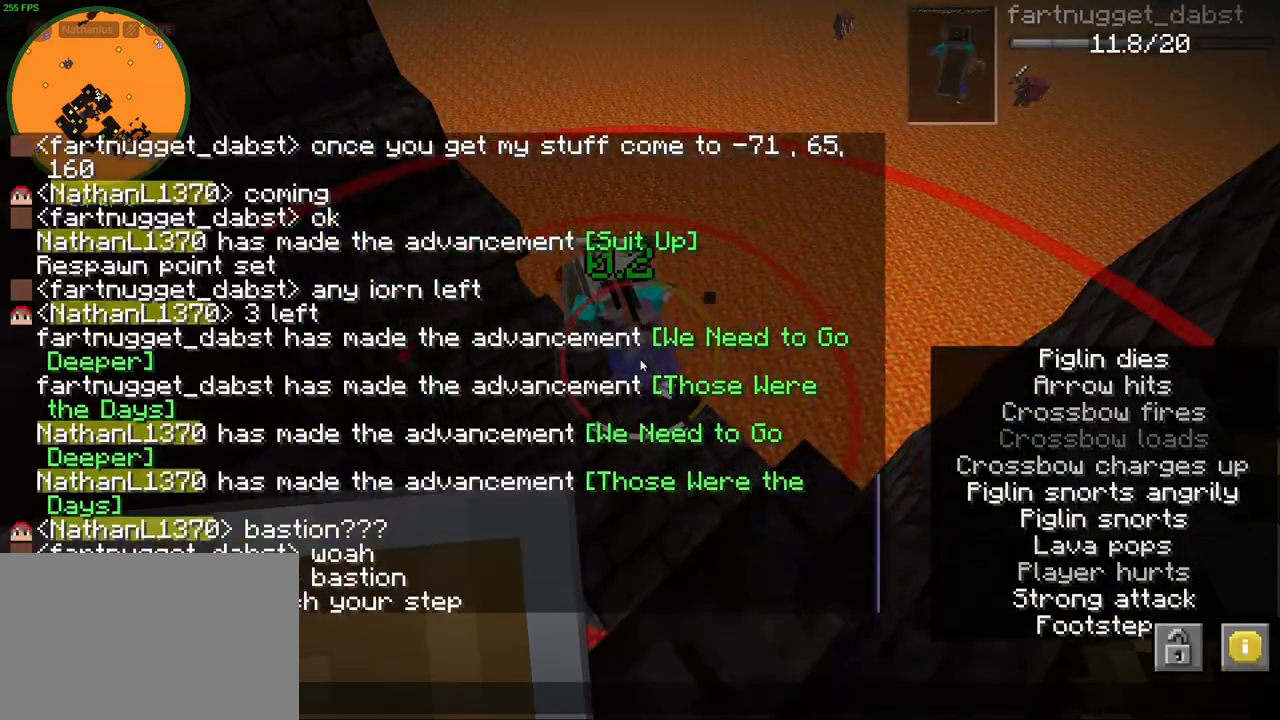
{"keys": [], "mouse": [], "events": [[83, "w", "down"], [217, "w", "up"]]}
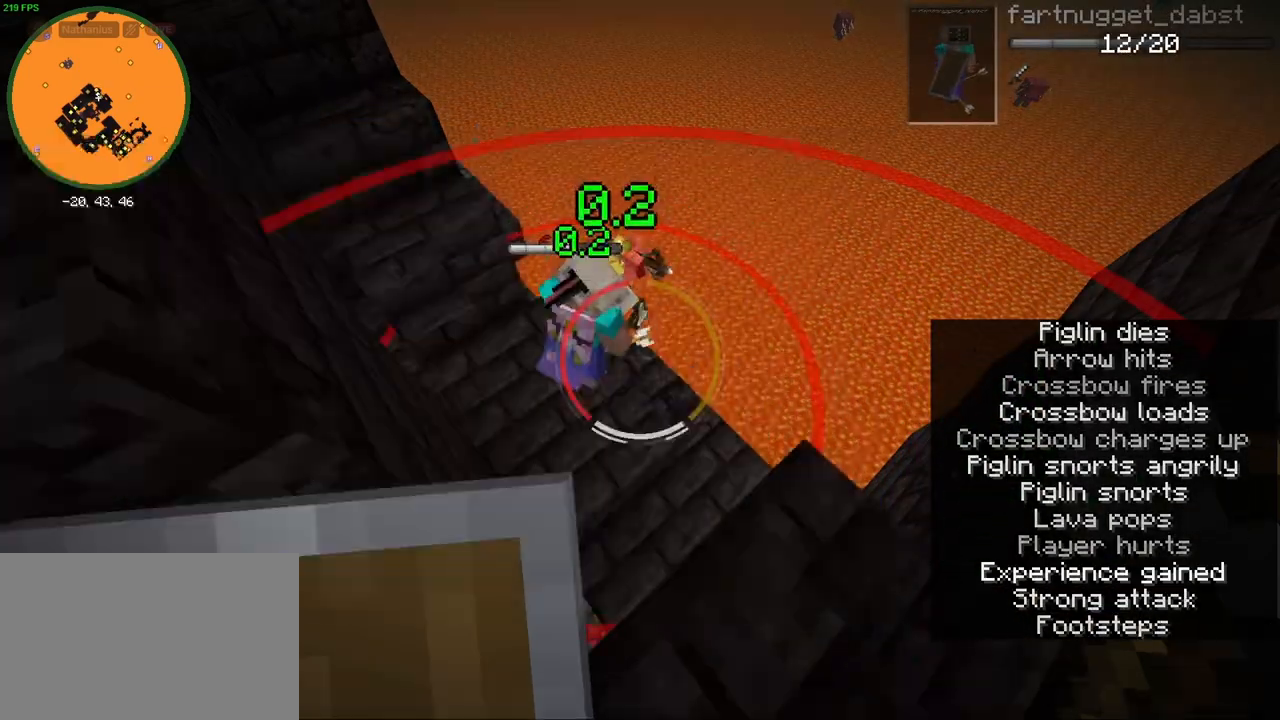
{"keys": ["d", "shift"], "mouse": [], "events": [[350, "shift", "down"], [483, "d", "down"]]}
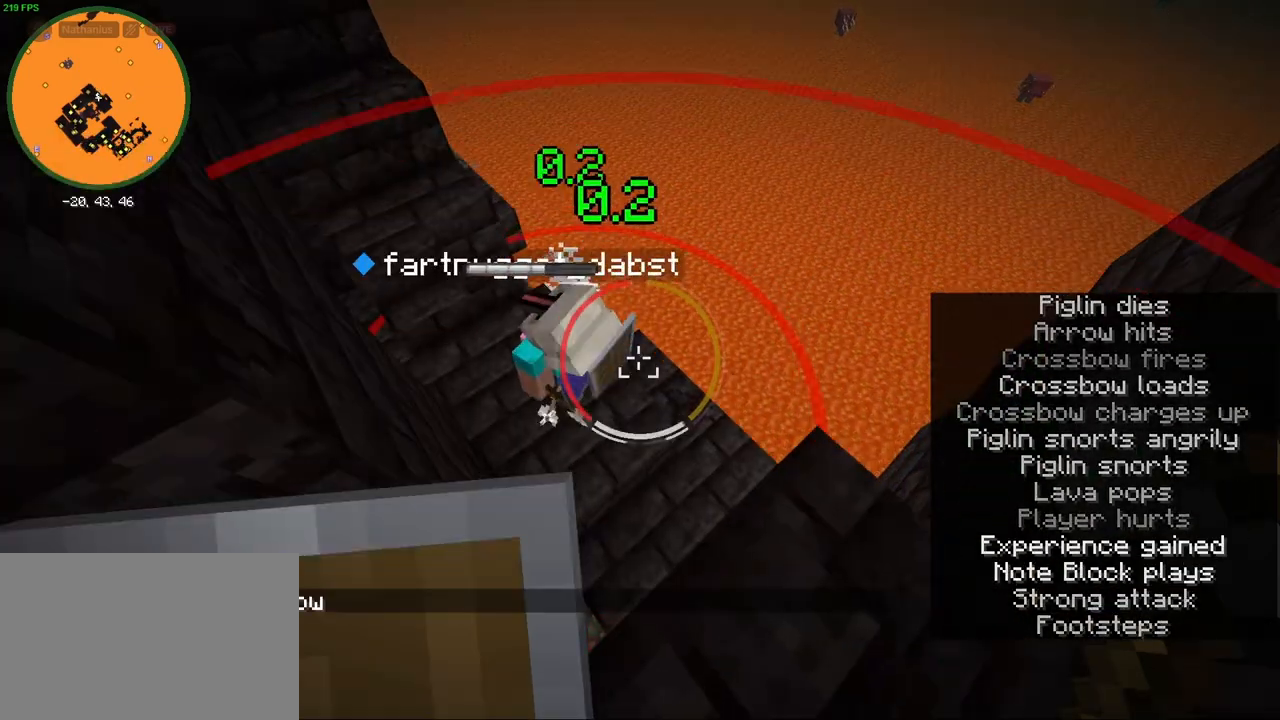
{"keys": [], "mouse": [], "events": [[50, "w", "down"], [350, "w", "up"], [367, "shift", "up"], [483, "d", "up"]]}
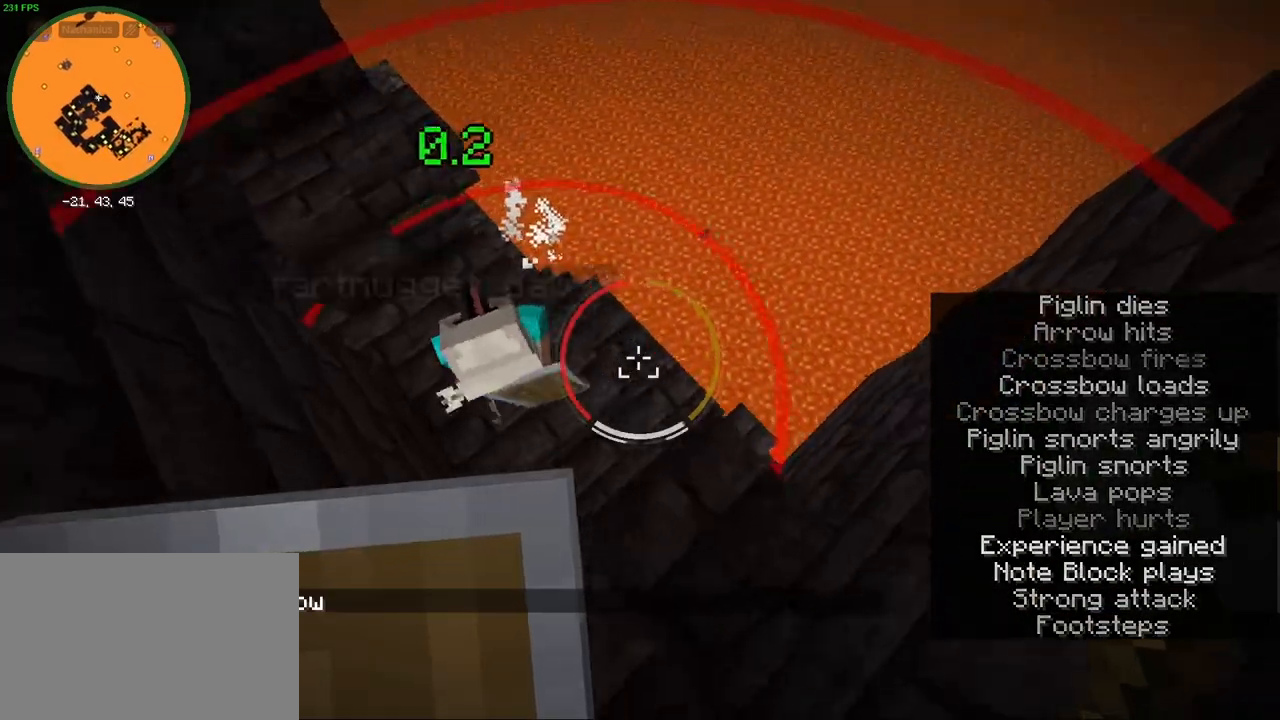
{"keys": ["a", "shift"], "mouse": [], "events": [[317, "shift", "down"], [467, "a", "down"]]}
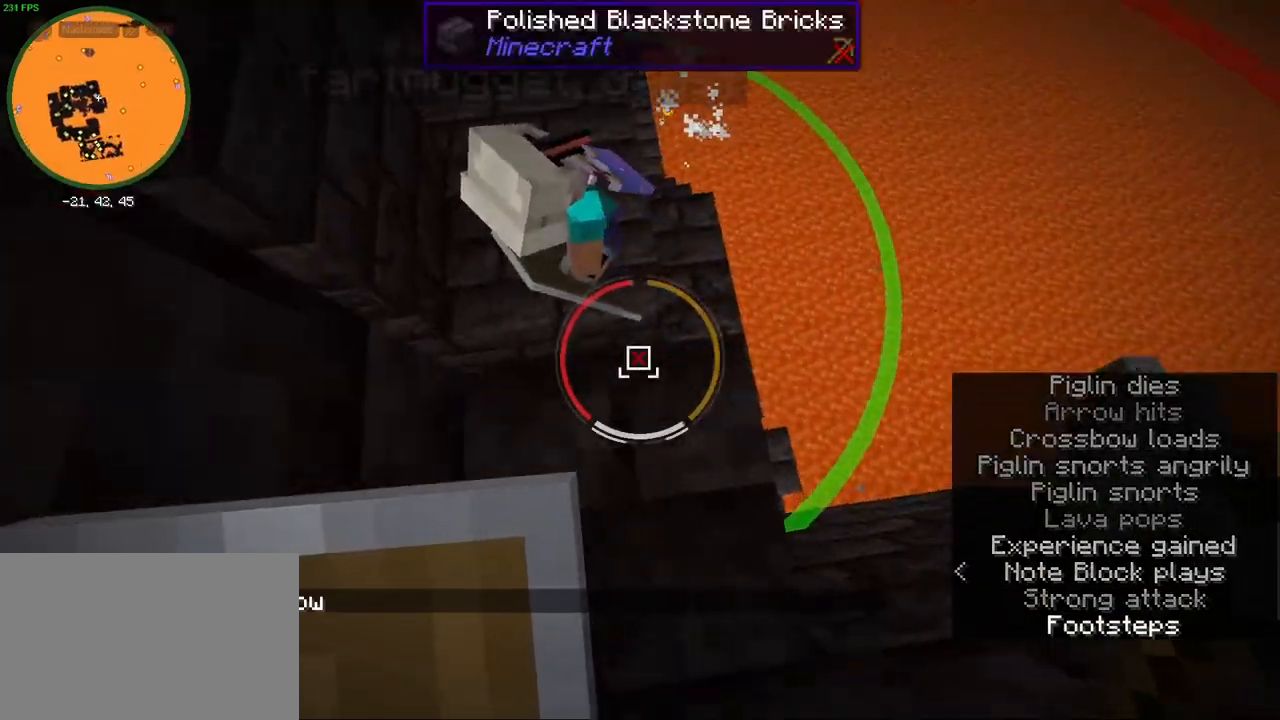
{"keys": ["d", "shift"], "mouse": [], "events": [[33, "w", "down"], [150, "a", "up"], [417, "d", "down"], [450, "w", "up"]]}